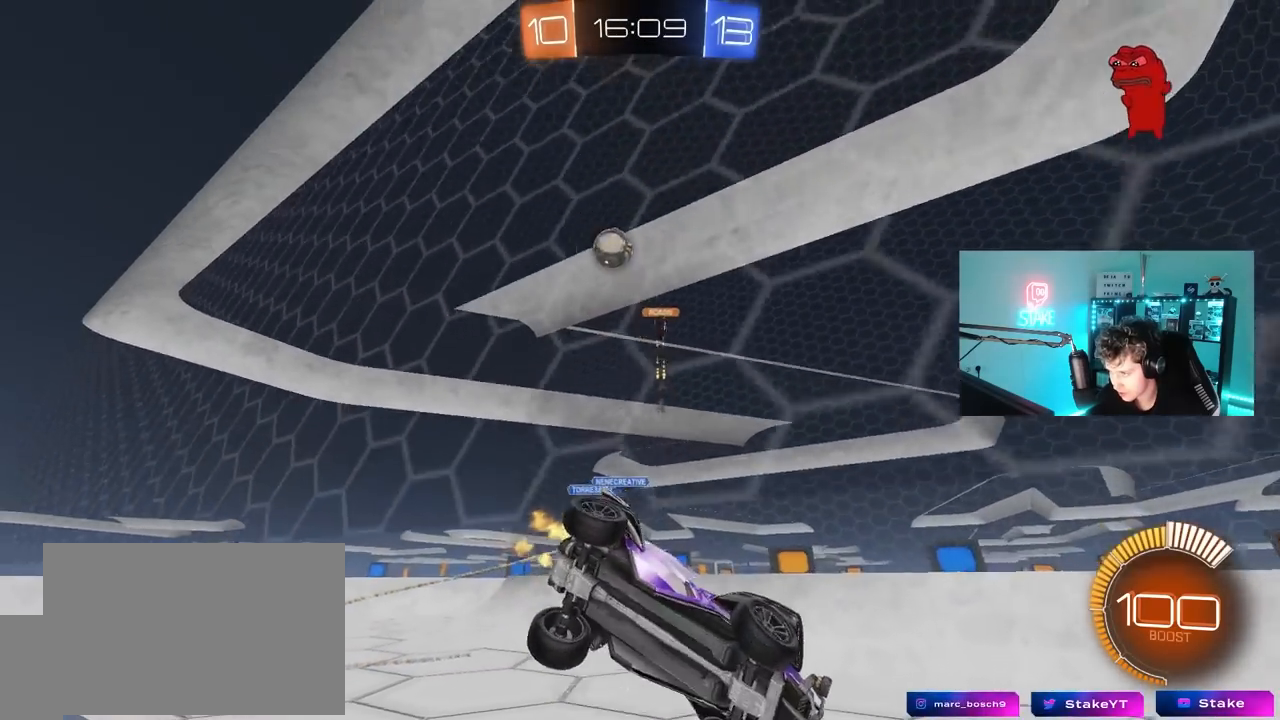
Gameplay with keyboard and mouse; each line is a JSON object with the keys and mouse buttons held at the frame after it. "events" lists presses ("down") and releases ("up") of "1", "2", "3", "4", "5", "a", "alt", "c", "caps_lock", "ctrl", "d", "e", "f", "g", "q", "r", "s", "shift", "space", "t", "tab", "v", "w", "x", "z", "mouse_left", "mouse_wheel" and "mouse_right" between this image and that frame as [ms after this image, input, new state], when the widget could be followed in between. "mouse_left", "mouse_wheel", "mouse_right" = the "left", "wheel", "right" buttons of the "mouse" list. No other keys are recorded. "wheel" means that the mouse wheel is clicked or scrolled. "mouse_move" is the direction in which the mouse moves at that frame (one of eight, or "still"), when it could be read.
{"keys": ["a", "w"], "mouse": [], "mouse_move": "still", "events": [[150, "shift", "down"], [250, "shift", "up"]]}
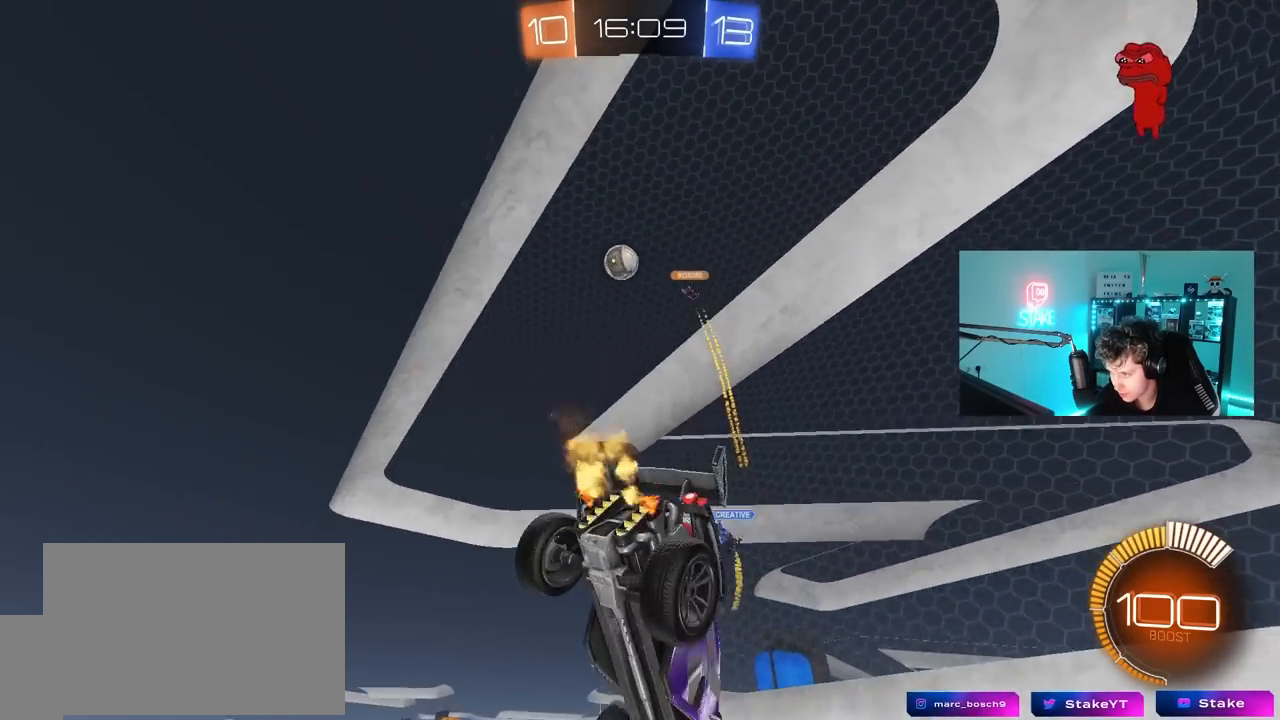
{"keys": ["a", "w"], "mouse": ["left"], "mouse_move": "still", "events": [[83, "shift", "down"], [167, "shift", "up"], [450, "mouse_left", "down"]]}
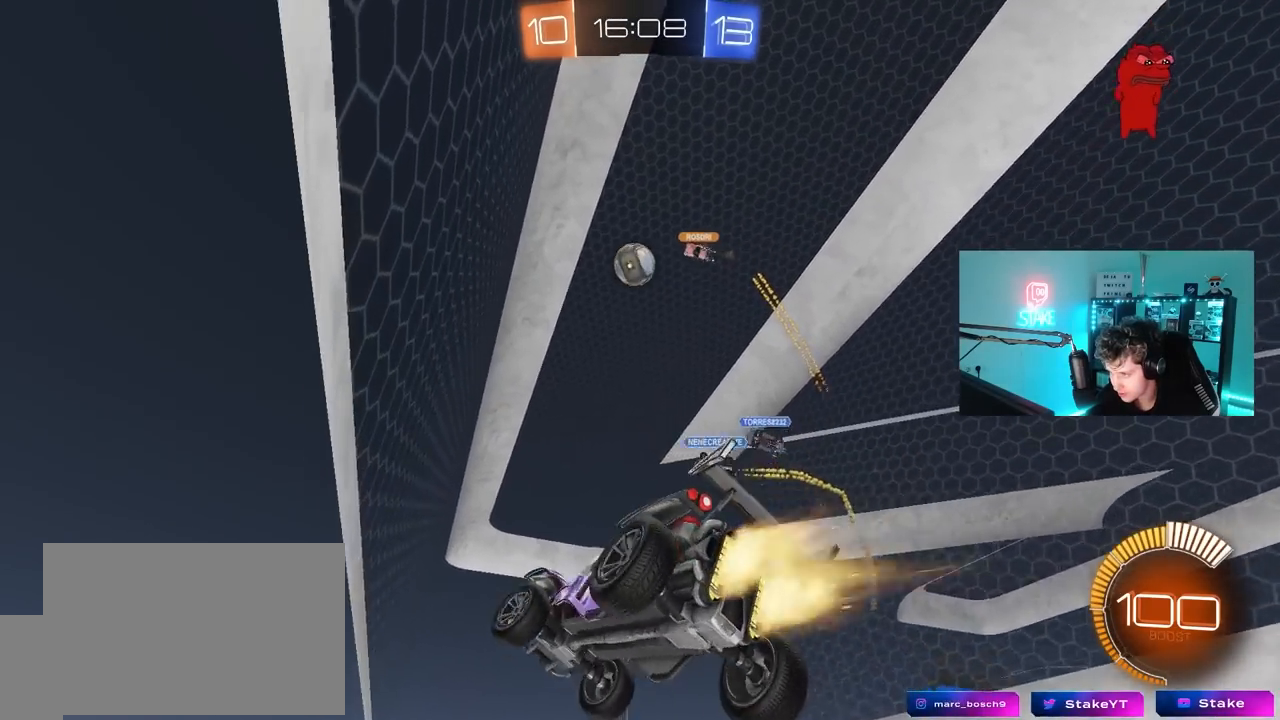
{"keys": ["a", "w"], "mouse": [], "mouse_move": "still", "events": [[133, "mouse_left", "up"], [183, "shift", "down"], [317, "shift", "up"]]}
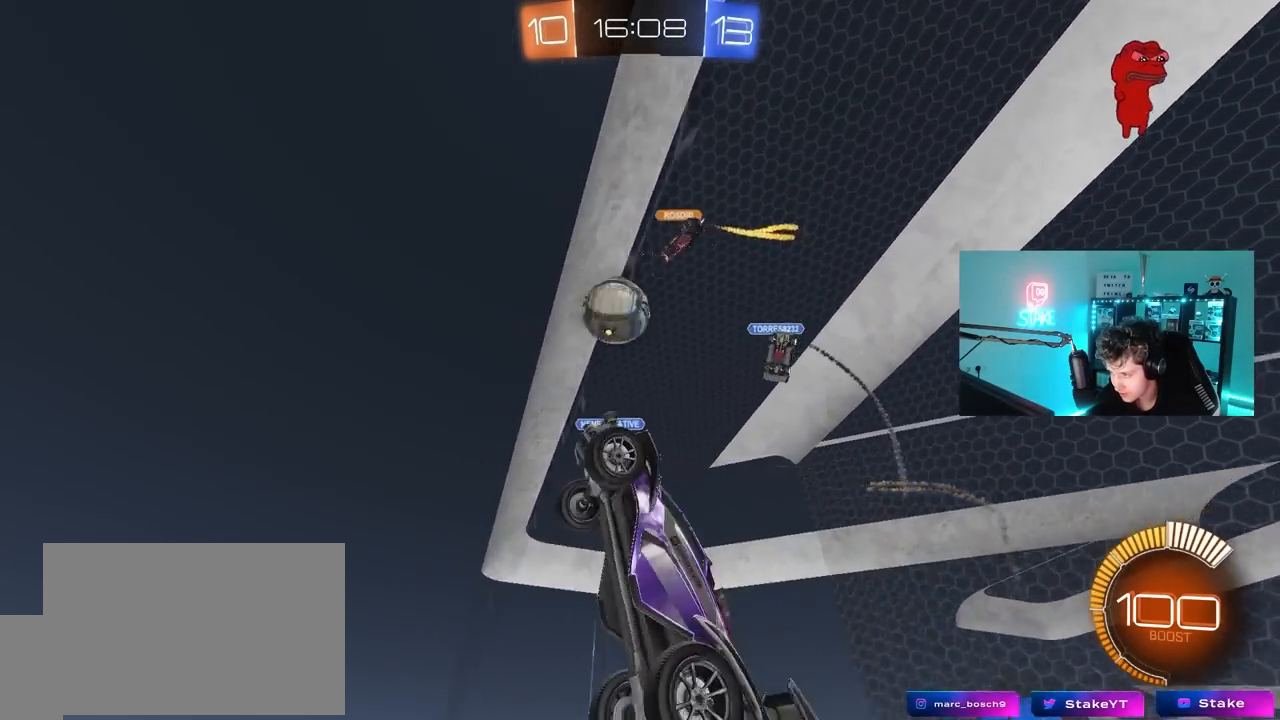
{"keys": ["a", "w"], "mouse": ["left"], "mouse_move": "still", "events": [[100, "shift", "down"], [150, "shift", "up"], [483, "mouse_left", "down"]]}
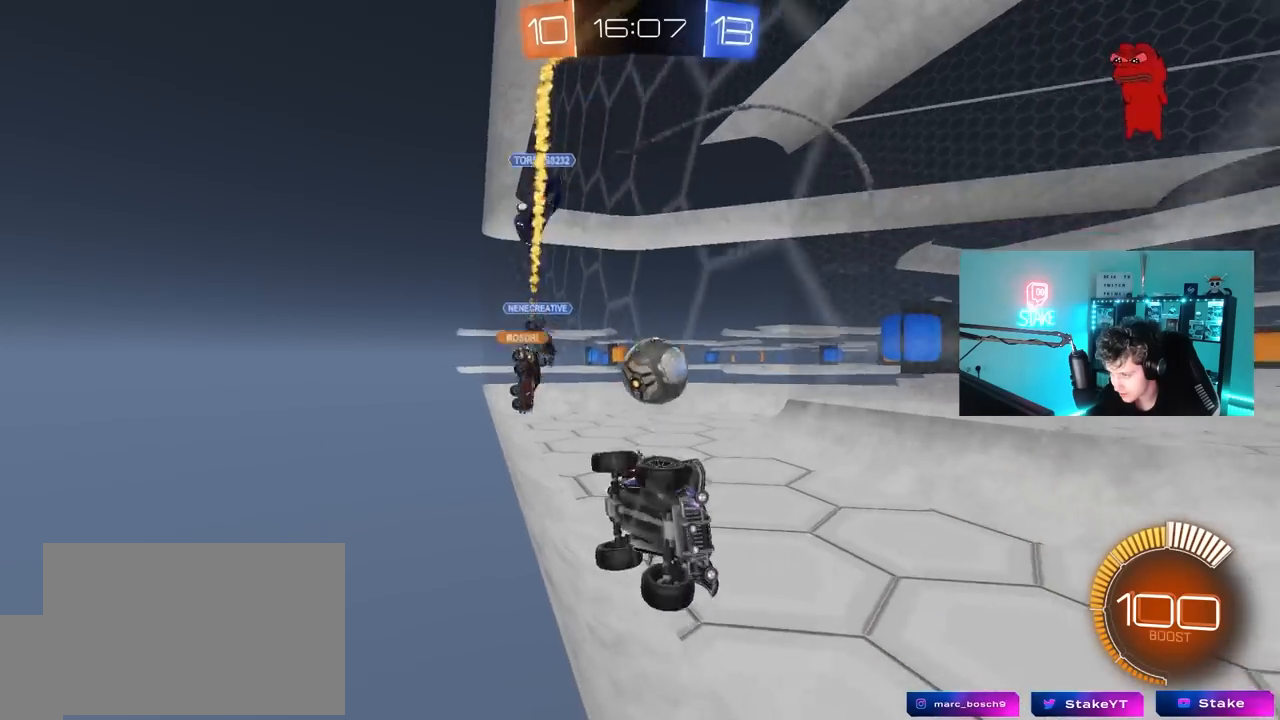
{"keys": ["w"], "mouse": [], "mouse_move": "up", "events": [[317, "mouse_left", "up"], [400, "a", "up"]]}
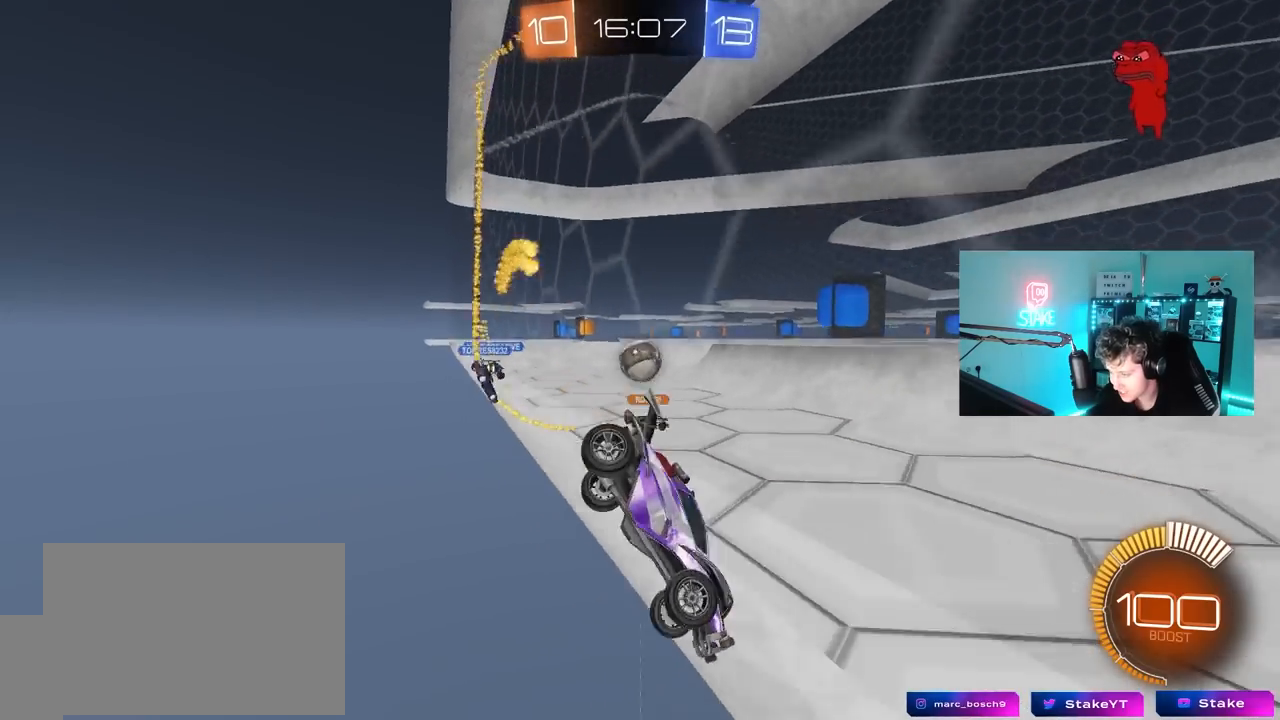
{"keys": ["w"], "mouse": [], "mouse_move": "still", "events": [[133, "a", "down"], [233, "shift", "down"], [333, "shift", "up"], [367, "a", "up"], [417, "d", "down"], [467, "d", "up"]]}
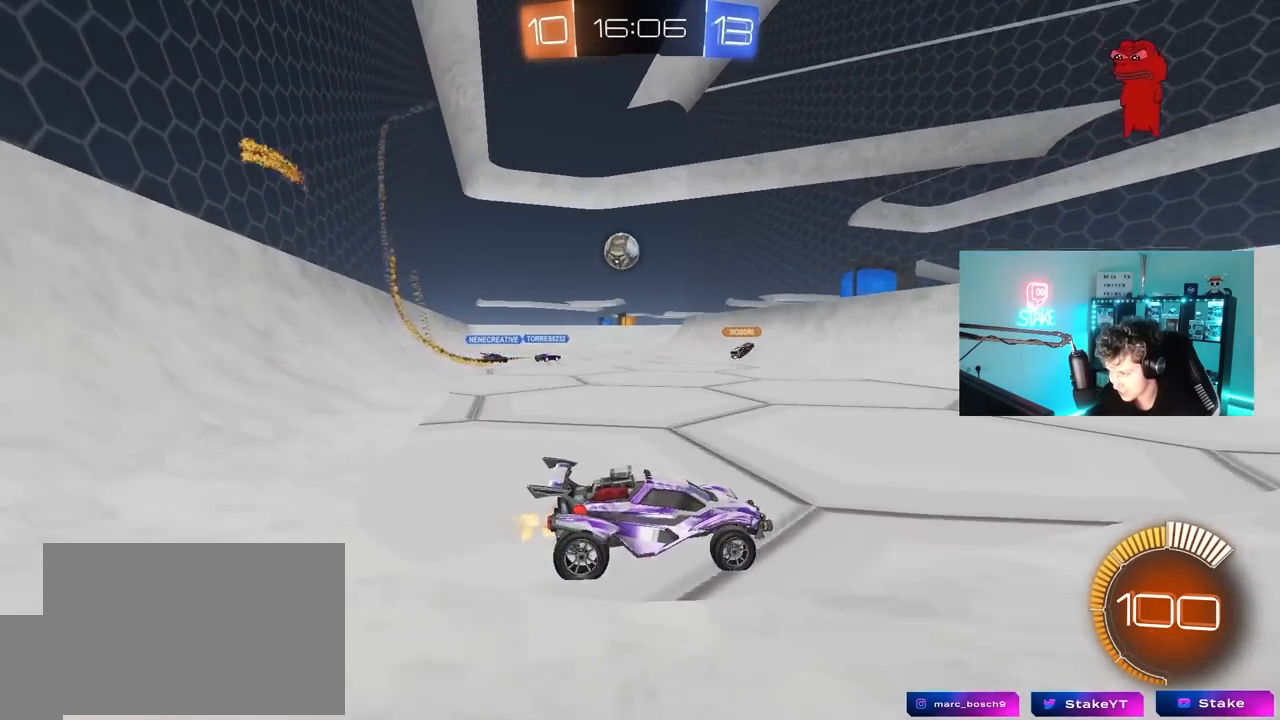
{"keys": ["a", "w"], "mouse": ["left"], "mouse_move": "still", "events": [[17, "a", "down"], [17, "w", "up"], [67, "s", "down"], [250, "s", "up"], [333, "w", "down"], [433, "mouse_left", "down"]]}
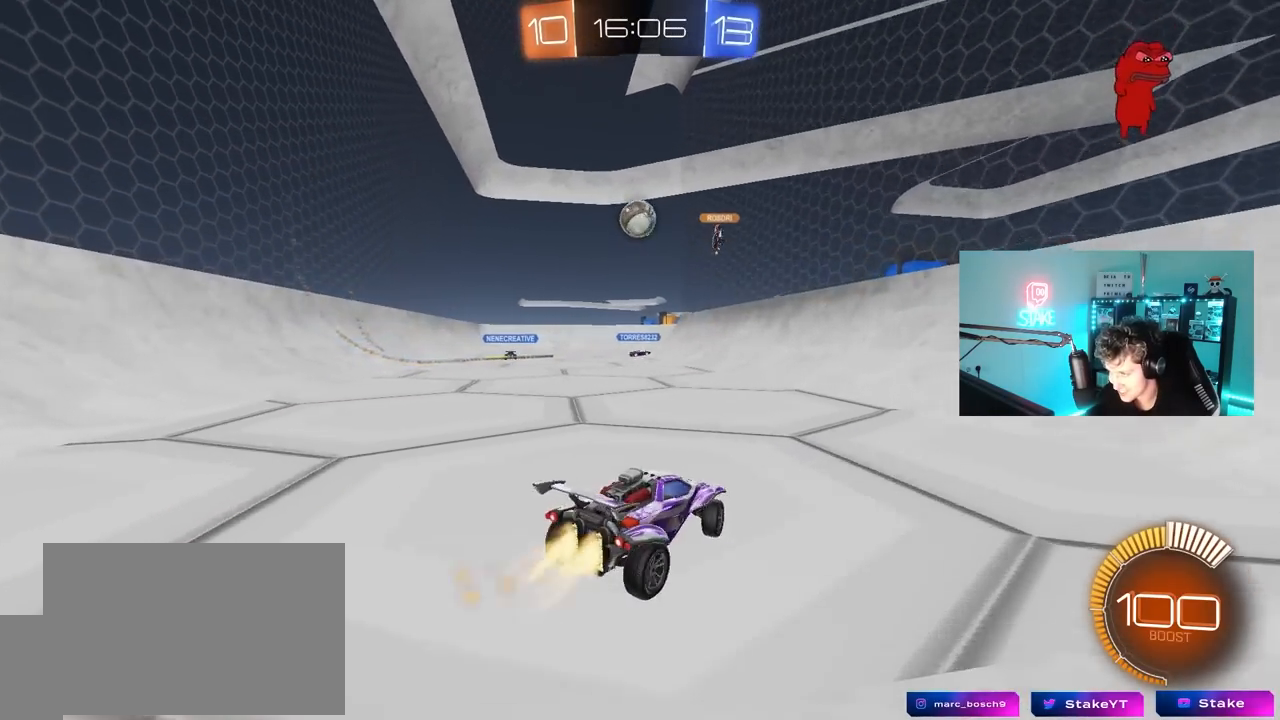
{"keys": ["a", "w"], "mouse": [], "mouse_move": "still", "events": [[167, "mouse_left", "up"], [317, "a", "up"], [450, "a", "down"]]}
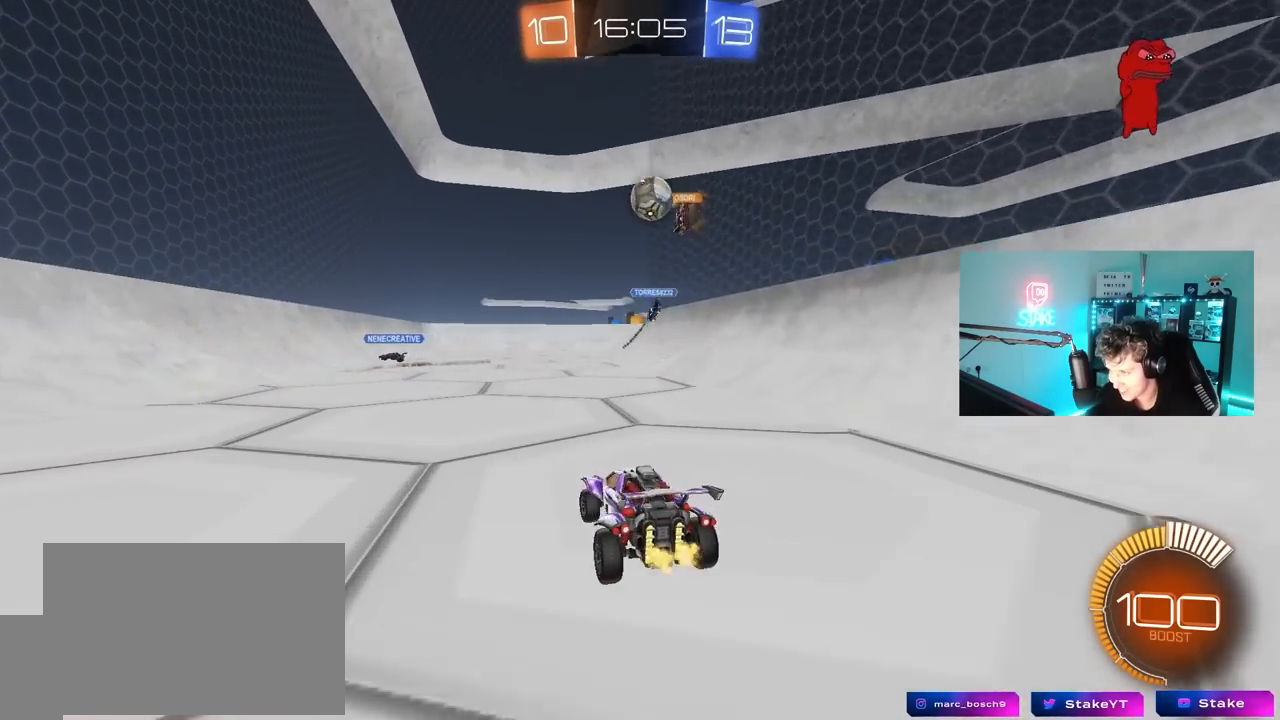
{"keys": ["d", "s"], "mouse": ["right"], "mouse_move": "left", "events": [[50, "a", "up"], [100, "mouse_left", "down"], [183, "a", "down"], [317, "a", "up"], [317, "d", "down"], [317, "mouse_left", "up"], [367, "w", "up"], [417, "mouse_right", "down"], [467, "s", "down"]]}
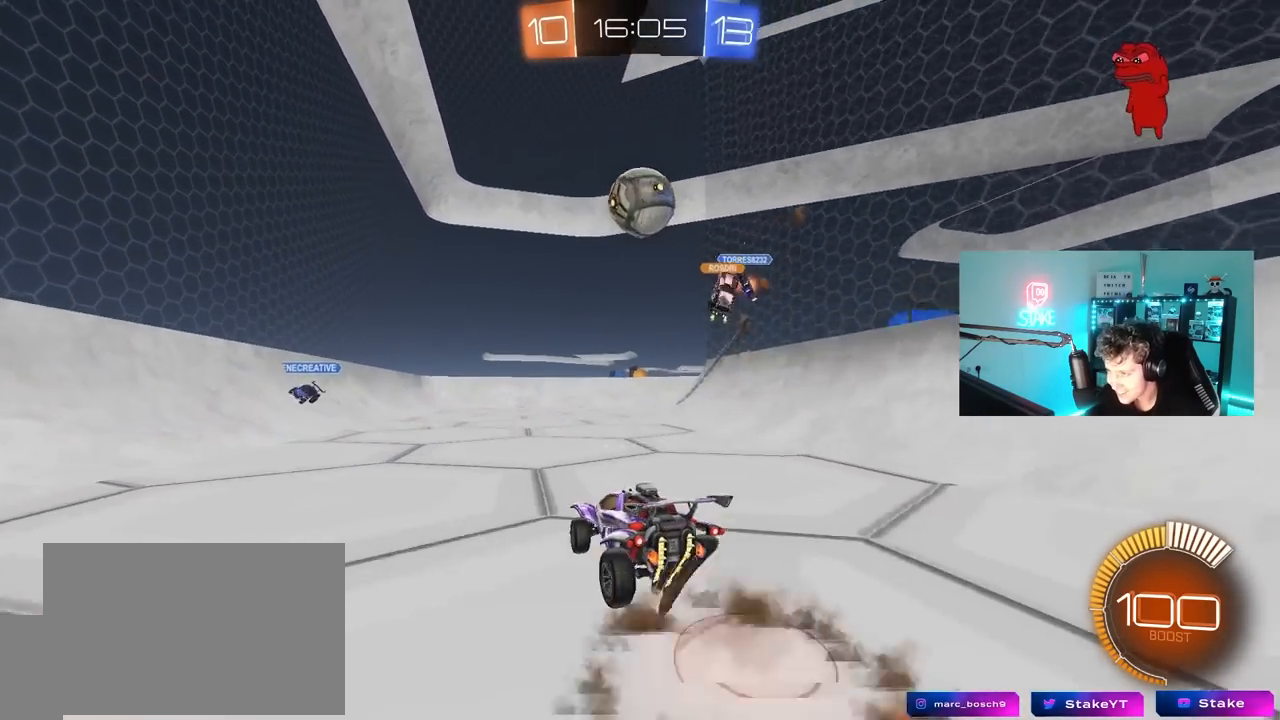
{"keys": ["a", "shift", "w"], "mouse": ["left"], "mouse_move": "still", "events": [[67, "a", "down"], [67, "shift", "down"], [100, "d", "up"], [100, "shift", "up"], [150, "a", "up"], [150, "mouse_right", "up"], [150, "s", "up"], [200, "mouse_right", "down"], [300, "mouse_left", "down"], [350, "d", "down"], [350, "mouse_right", "up"], [383, "a", "down"], [383, "d", "up"], [383, "shift", "down"], [433, "w", "down"]]}
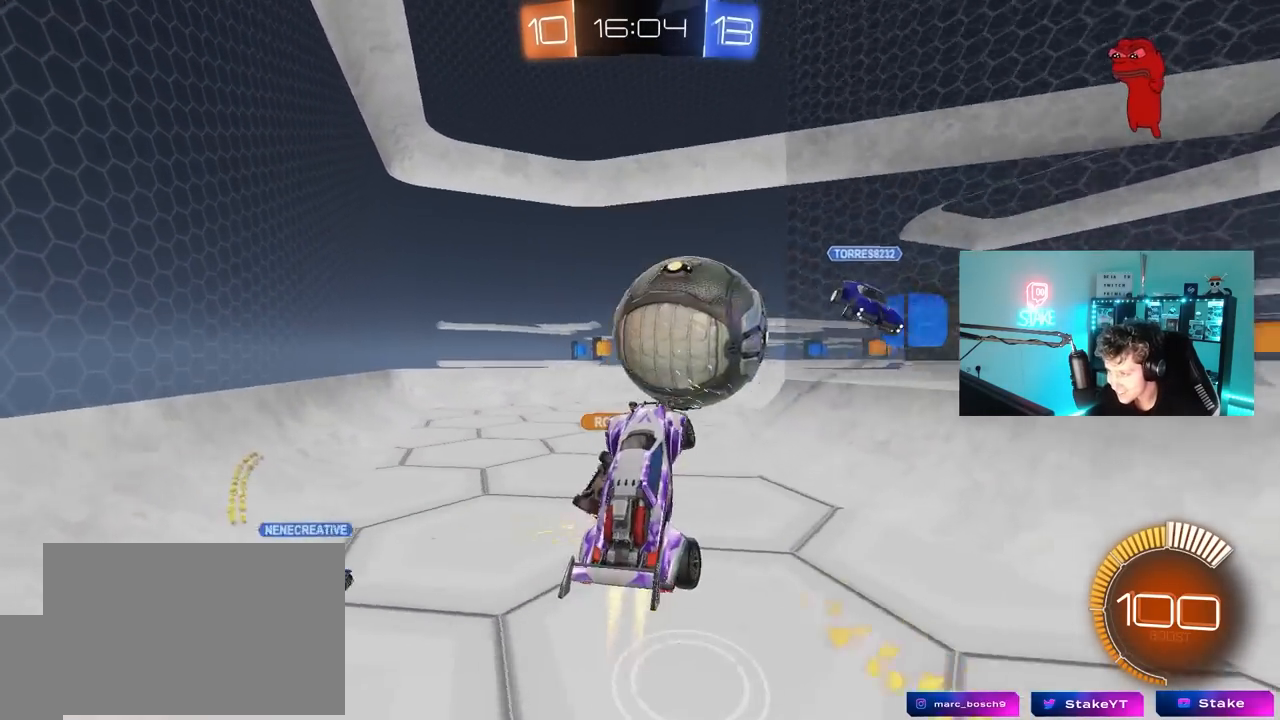
{"keys": ["a", "s", "shift"], "mouse": [], "mouse_move": "up", "events": [[167, "mouse_left", "up"], [167, "w", "up"], [317, "s", "down"], [350, "shift", "up"], [500, "shift", "down"]]}
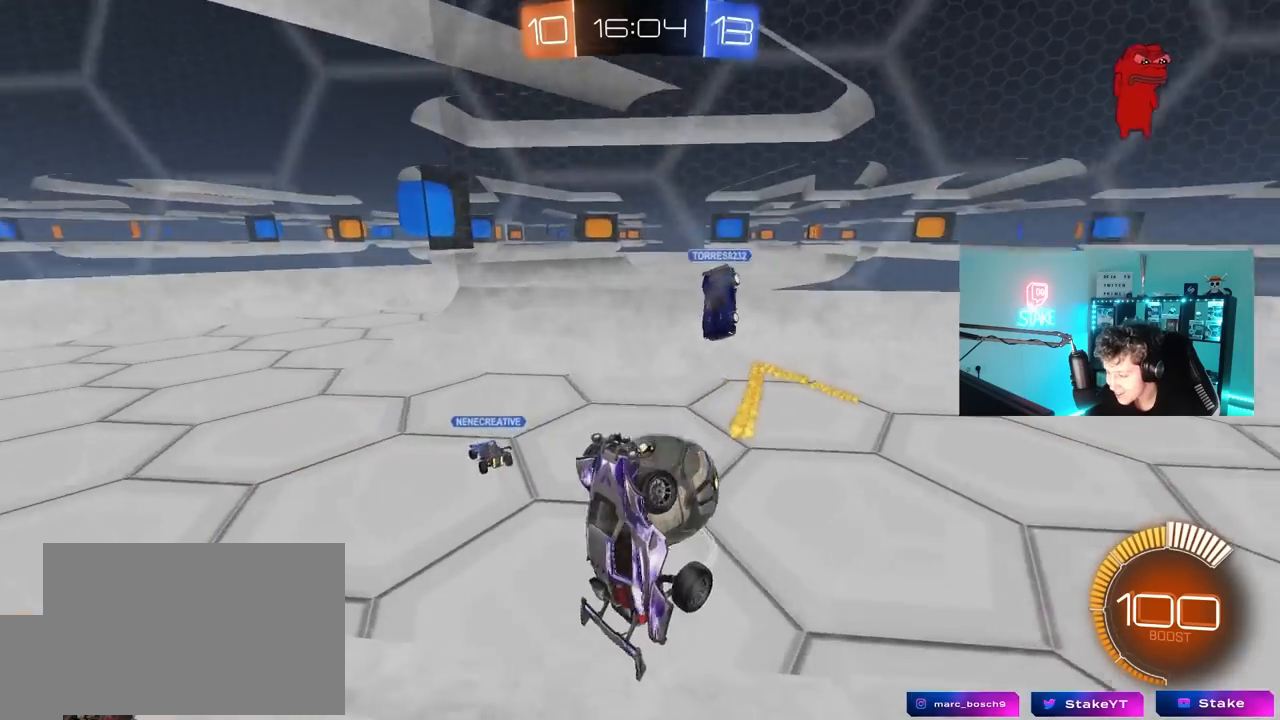
{"keys": ["d", "s"], "mouse": [], "mouse_move": "still", "events": [[133, "s", "up"], [183, "s", "down"], [283, "shift", "up"], [417, "a", "up"], [467, "d", "down"]]}
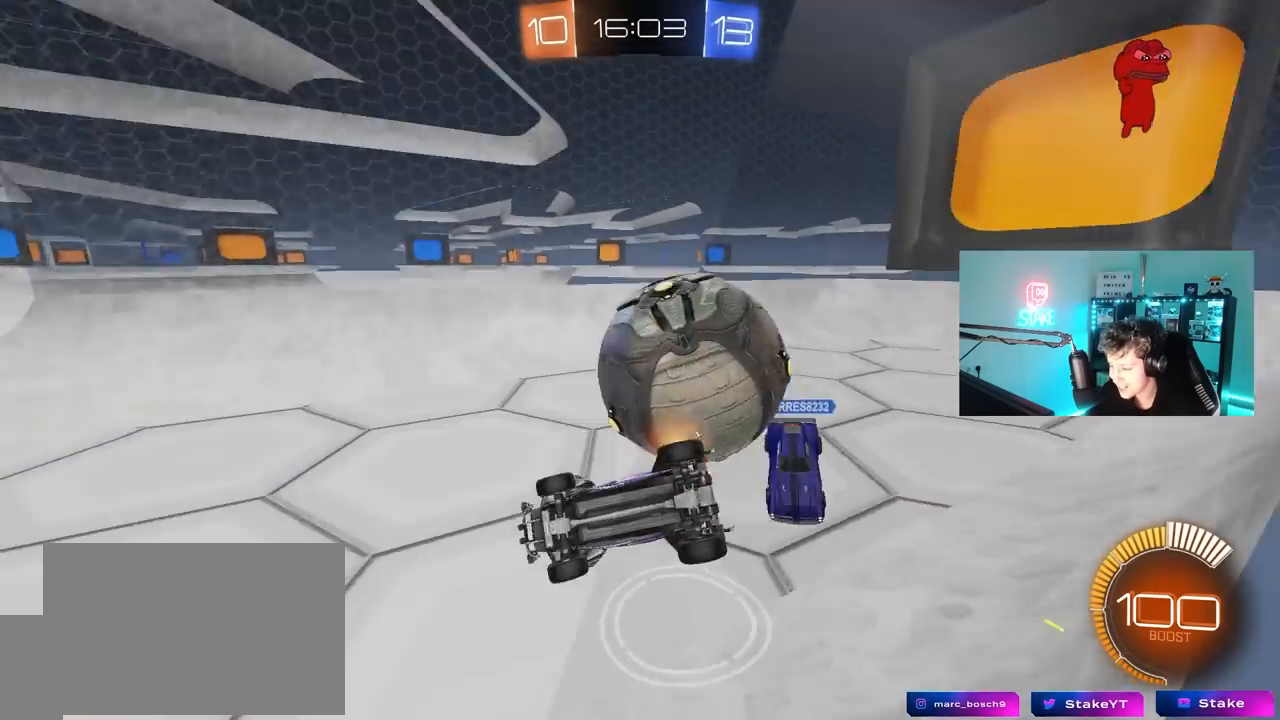
{"keys": ["d", "w"], "mouse": ["left"], "mouse_move": "still", "events": [[100, "a", "down"], [100, "shift", "down"], [150, "d", "up"], [200, "mouse_left", "down"], [200, "s", "up"], [350, "a", "up"], [350, "shift", "up"], [383, "d", "down"], [383, "w", "down"]]}
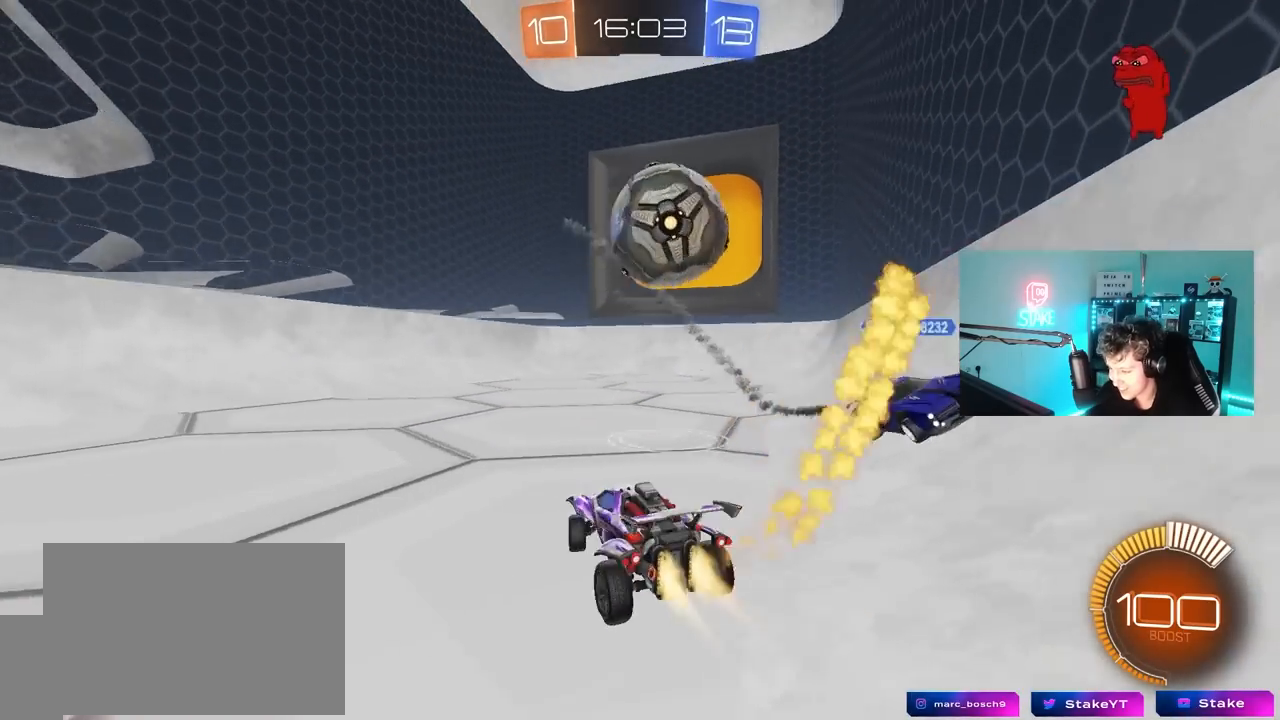
{"keys": ["w"], "mouse": ["left"], "mouse_move": "down-left", "events": [[267, "a", "down"], [267, "d", "up"], [367, "a", "up"]]}
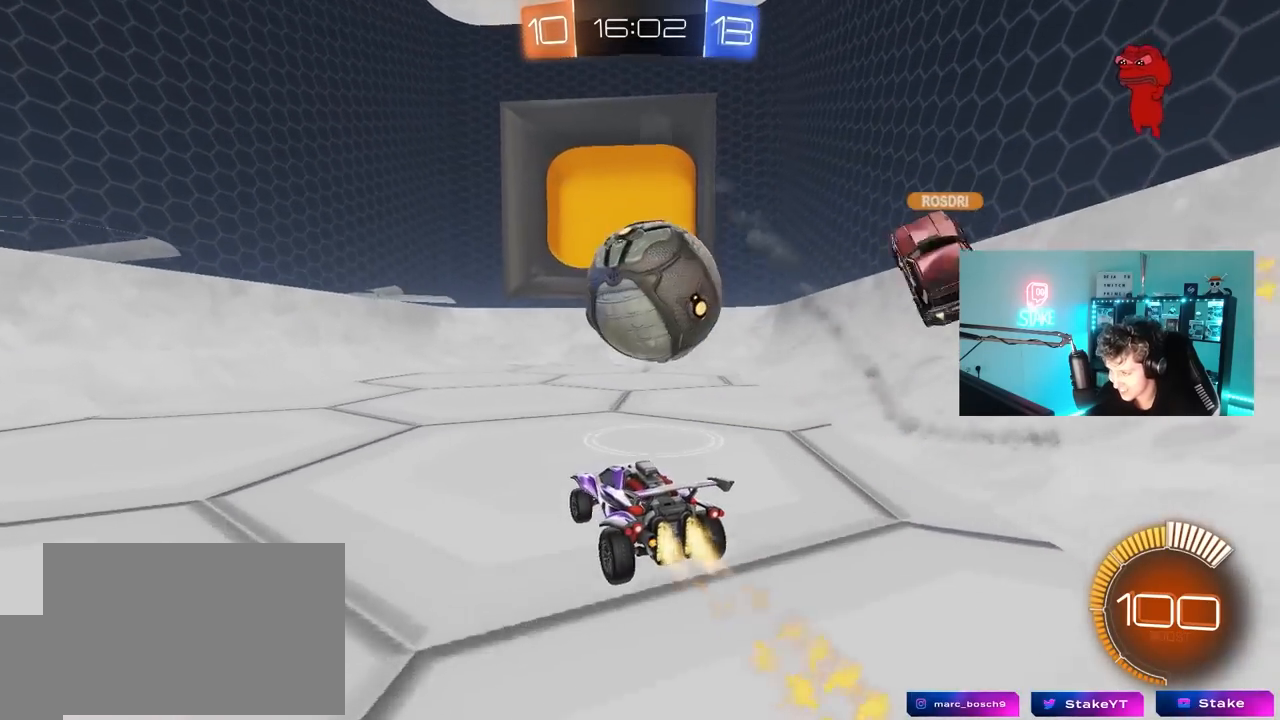
{"keys": ["d", "w"], "mouse": [], "mouse_move": "still", "events": [[417, "d", "down"], [467, "mouse_left", "up"]]}
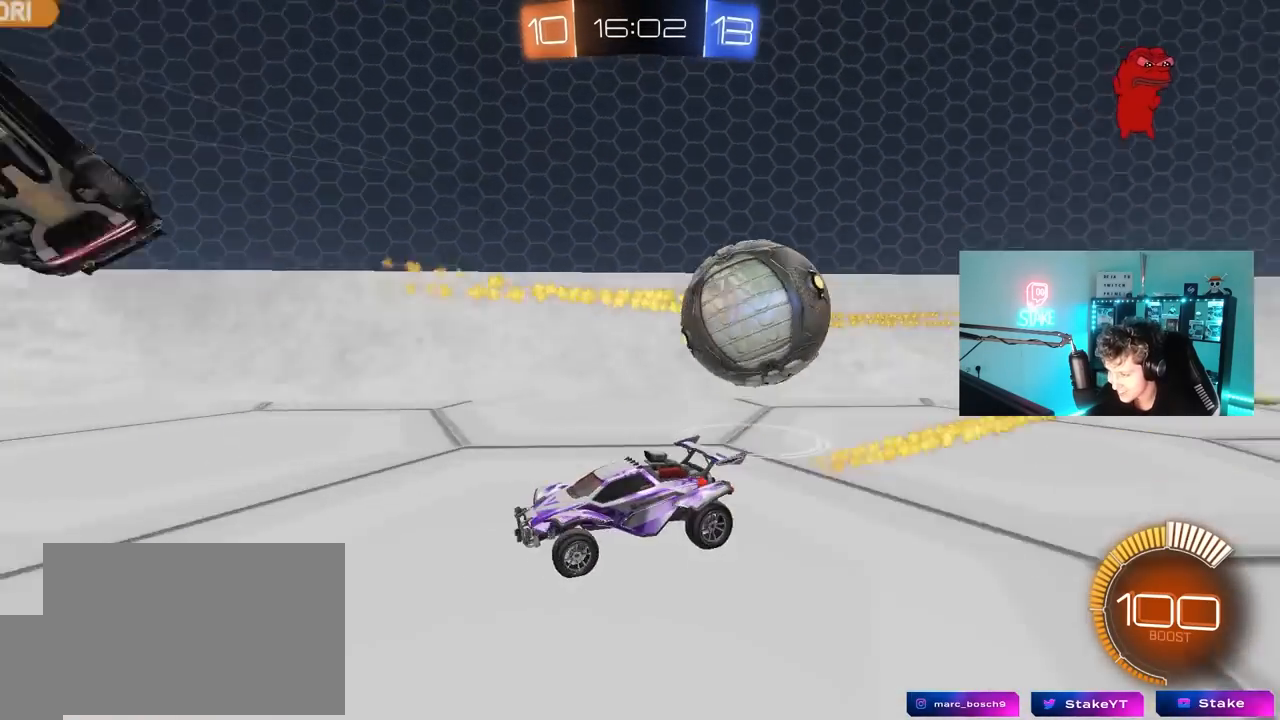
{"keys": ["a", "s"], "mouse": [], "mouse_move": "still", "events": [[17, "d", "up"], [17, "shift", "down"], [17, "w", "up"], [67, "d", "down"], [67, "w", "down"], [250, "shift", "up"], [250, "w", "up"], [300, "d", "up"], [350, "a", "down"], [383, "s", "down"]]}
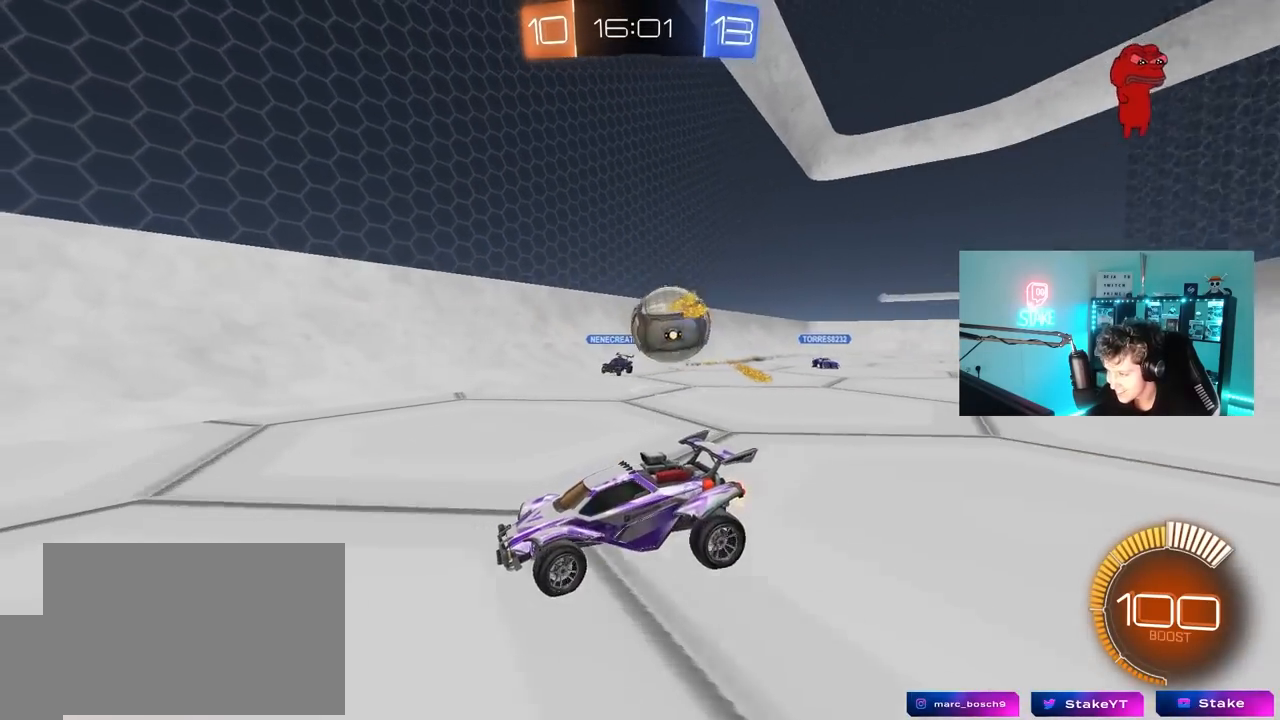
{"keys": [], "mouse": [], "mouse_move": "still", "events": [[83, "s", "up"], [267, "s", "down"], [400, "a", "up"], [450, "s", "up"]]}
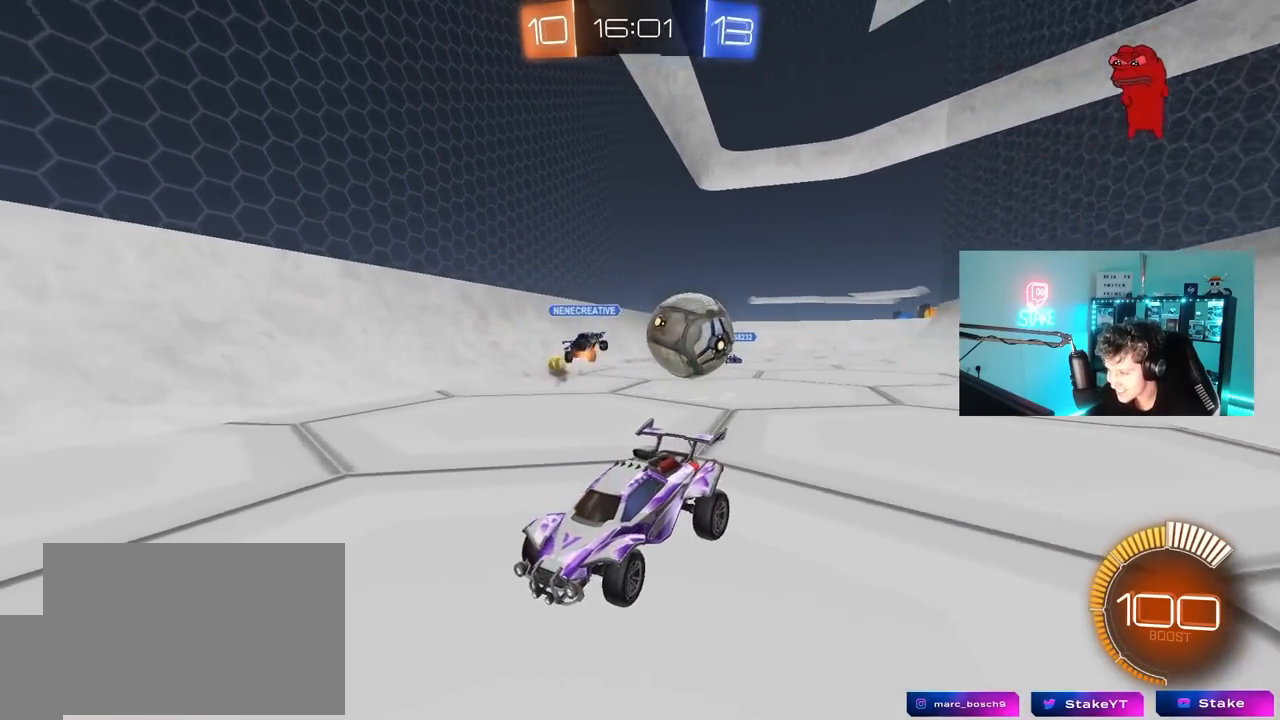
{"keys": ["w"], "mouse": ["left"], "mouse_move": "still", "events": [[50, "a", "down"], [100, "mouse_left", "down"], [100, "w", "down"], [133, "shift", "down"], [283, "shift", "up"], [417, "a", "up"]]}
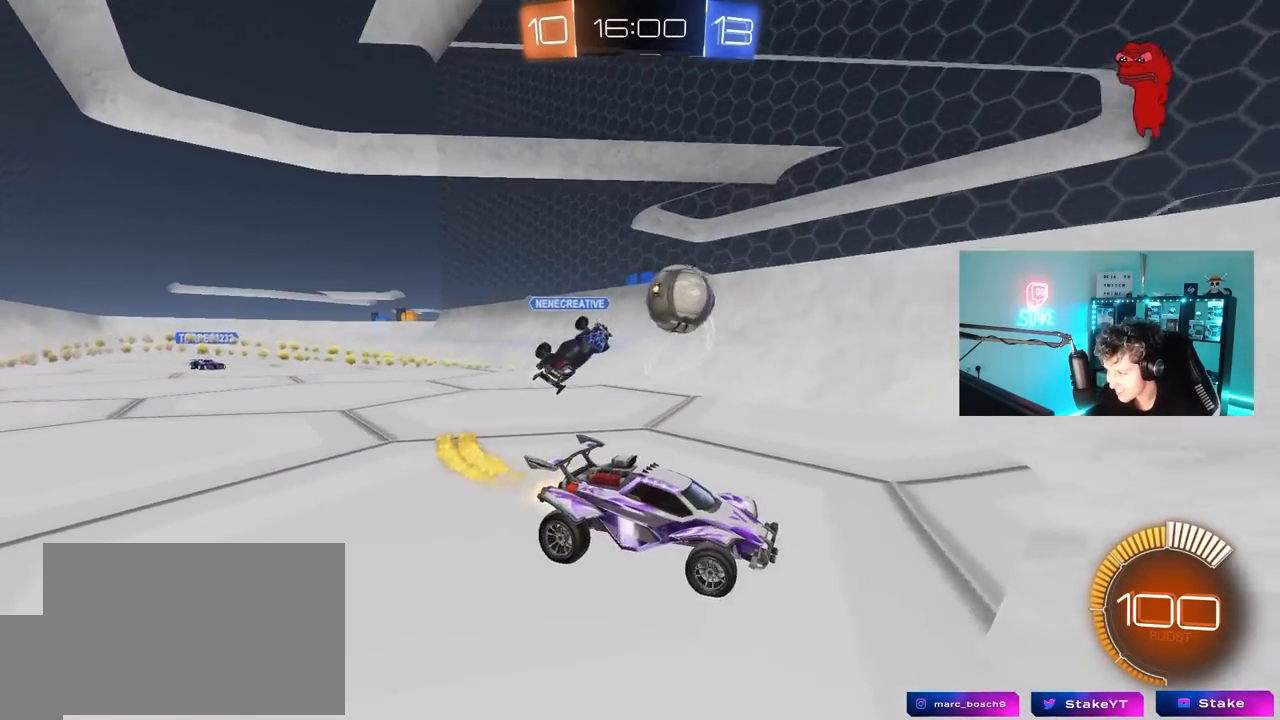
{"keys": ["w"], "mouse": ["left"], "mouse_move": "still", "events": [[117, "a", "down"], [200, "a", "up"], [300, "a", "down"], [433, "a", "up"]]}
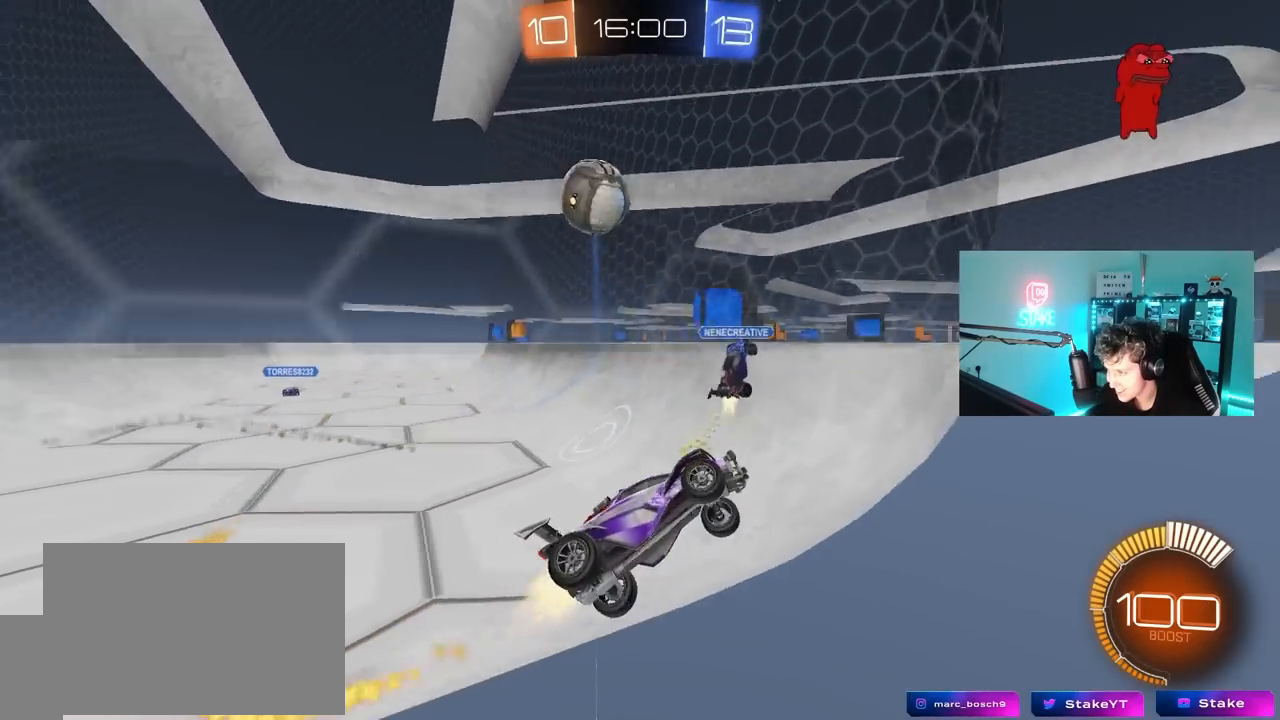
{"keys": ["d", "w"], "mouse": [], "mouse_move": "still", "events": [[33, "d", "down"], [117, "mouse_left", "up"], [267, "shift", "down"], [400, "shift", "up"]]}
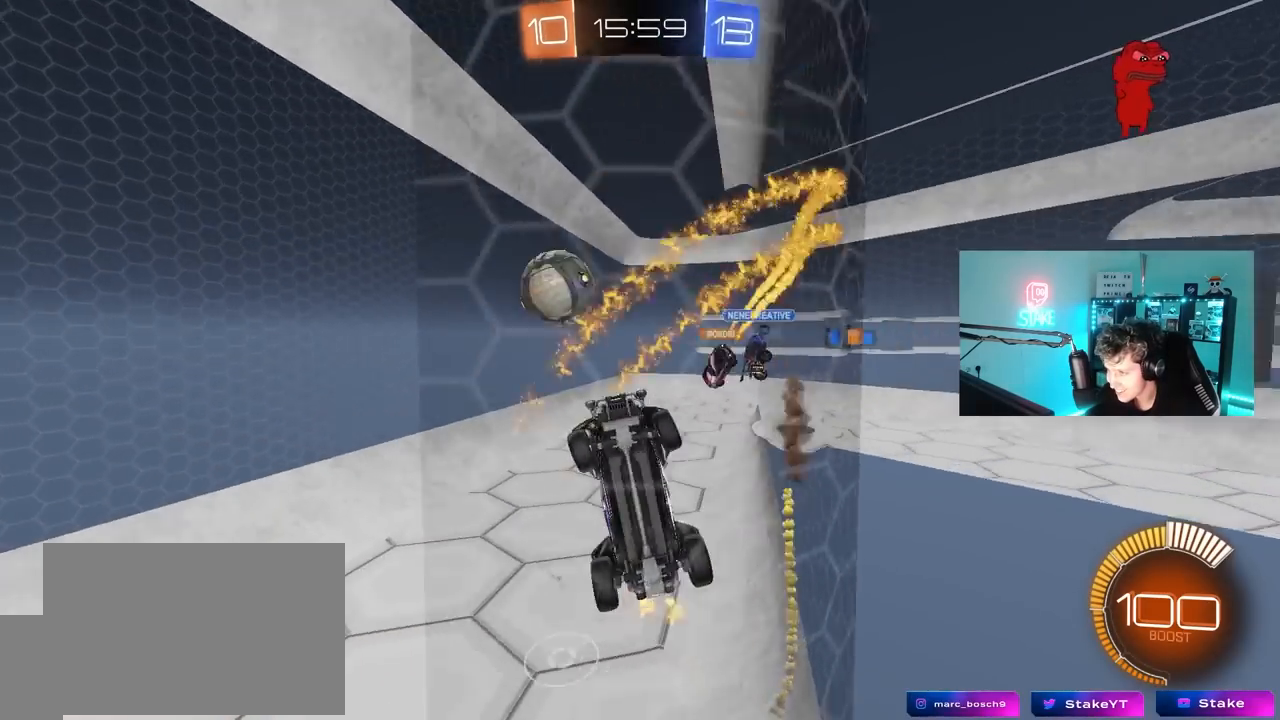
{"keys": ["a", "w"], "mouse": [], "mouse_move": "still", "events": [[183, "a", "down"], [183, "d", "up"], [183, "shift", "down"], [233, "shift", "up"]]}
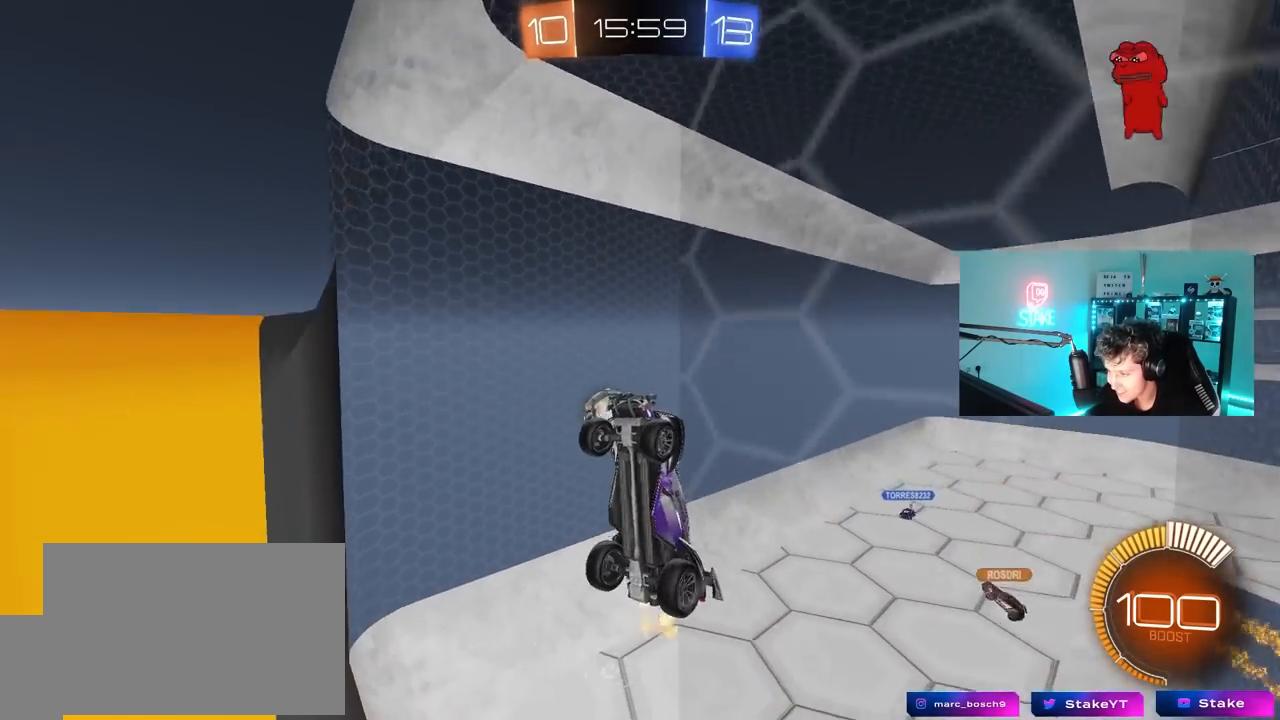
{"keys": ["d", "shift", "w"], "mouse": [], "mouse_move": "still", "events": [[17, "a", "up"], [67, "d", "down"], [117, "w", "up"], [200, "w", "down"], [383, "shift", "down"]]}
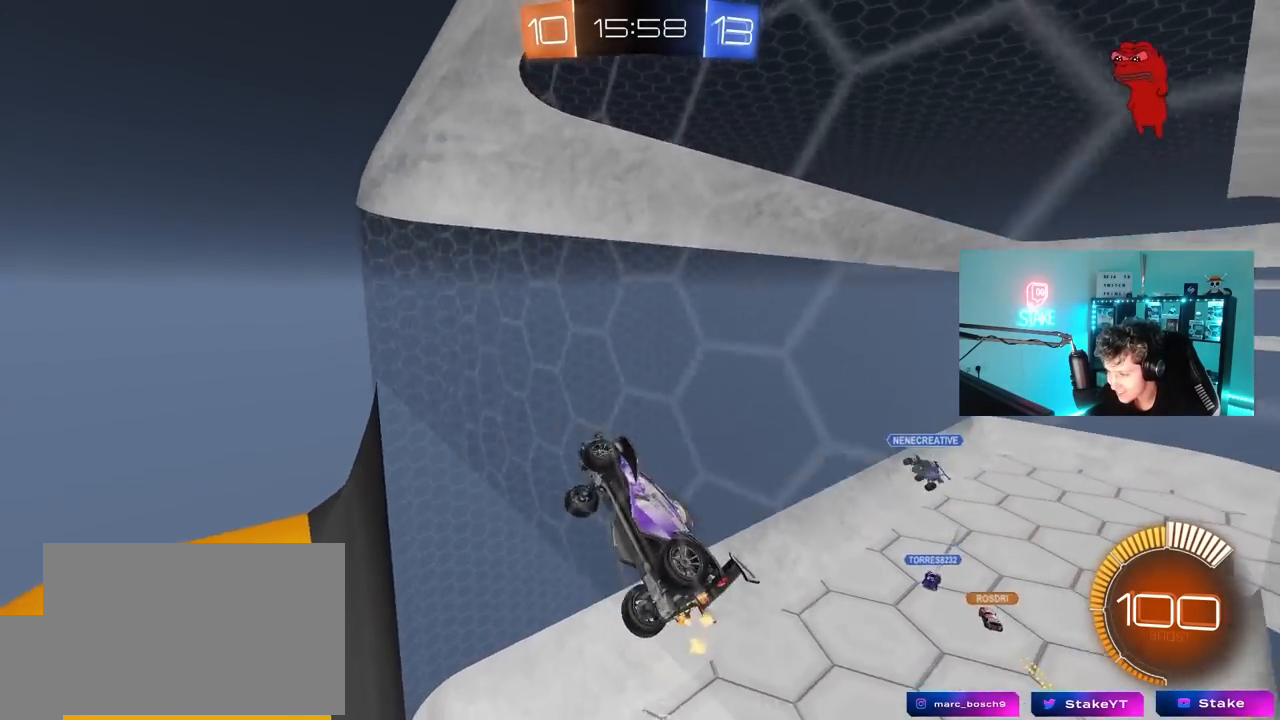
{"keys": ["a", "s"], "mouse": [], "mouse_move": "still", "events": [[267, "w", "up"], [317, "d", "up"], [317, "w", "down"], [350, "a", "down"], [350, "s", "down"], [350, "shift", "up"], [350, "w", "up"]]}
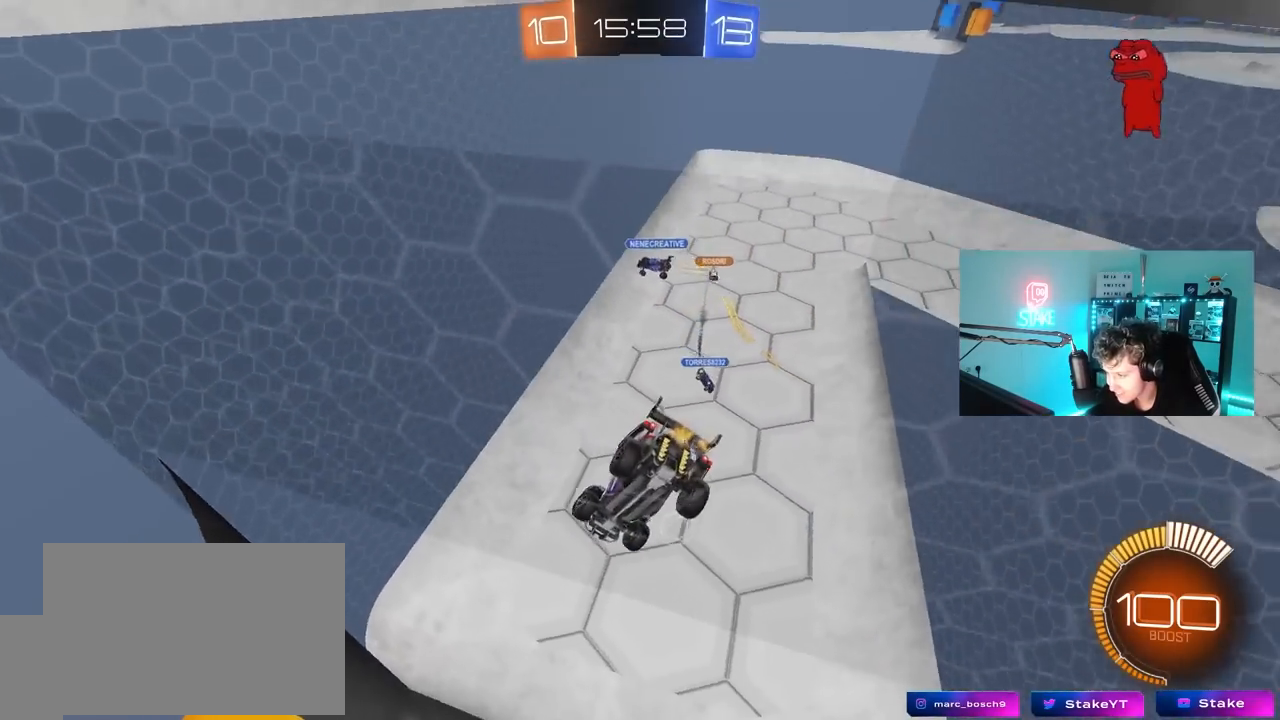
{"keys": ["w"], "mouse": [], "mouse_move": "still", "events": [[333, "a", "up"], [333, "s", "up"], [417, "w", "down"]]}
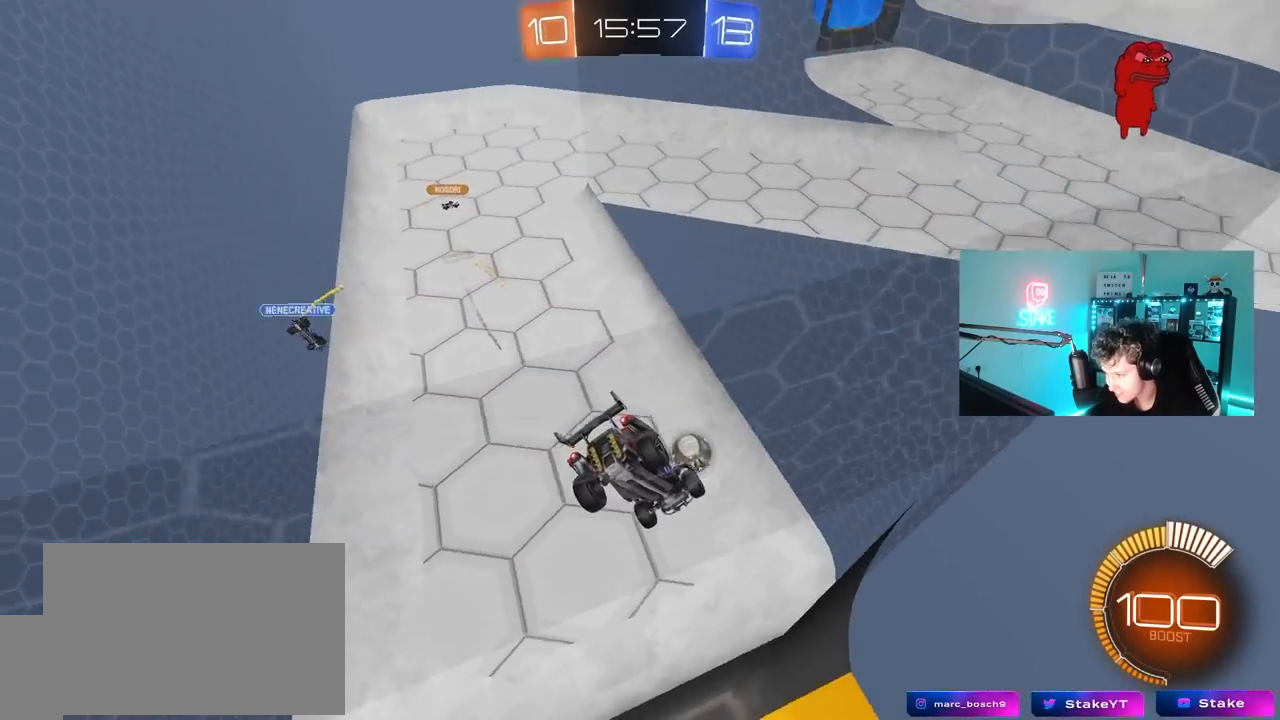
{"keys": ["a"], "mouse": [], "mouse_move": "still", "events": [[17, "d", "down"], [200, "d", "up"], [250, "w", "up"], [300, "s", "down"], [300, "w", "down"], [333, "w", "up"], [433, "s", "up"], [483, "a", "down"]]}
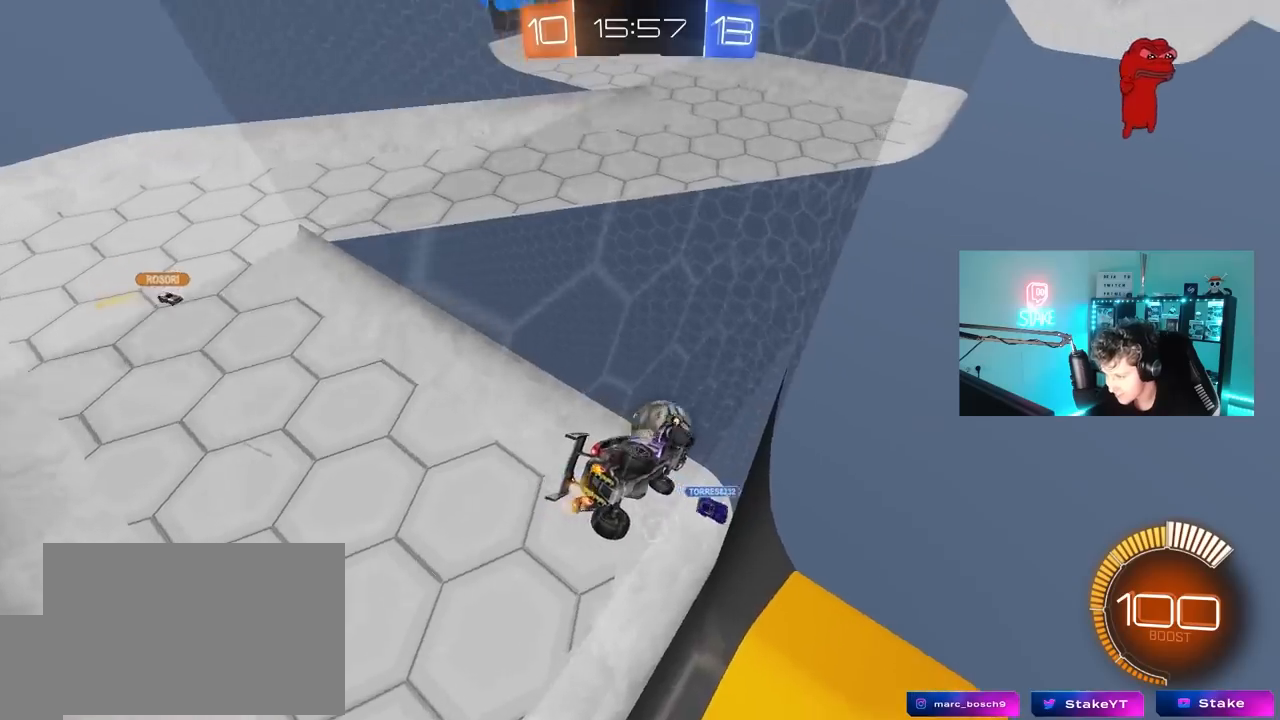
{"keys": ["d"], "mouse": ["left"], "mouse_move": "down-left", "events": [[33, "a", "up"], [33, "d", "down"], [83, "w", "down"], [117, "d", "up"], [117, "mouse_left", "down"], [167, "mouse_right", "down"], [167, "w", "up"], [217, "a", "down"], [267, "a", "up"], [317, "a", "down"], [350, "mouse_right", "up"], [400, "w", "down"], [450, "d", "down"], [500, "a", "up"], [500, "w", "up"]]}
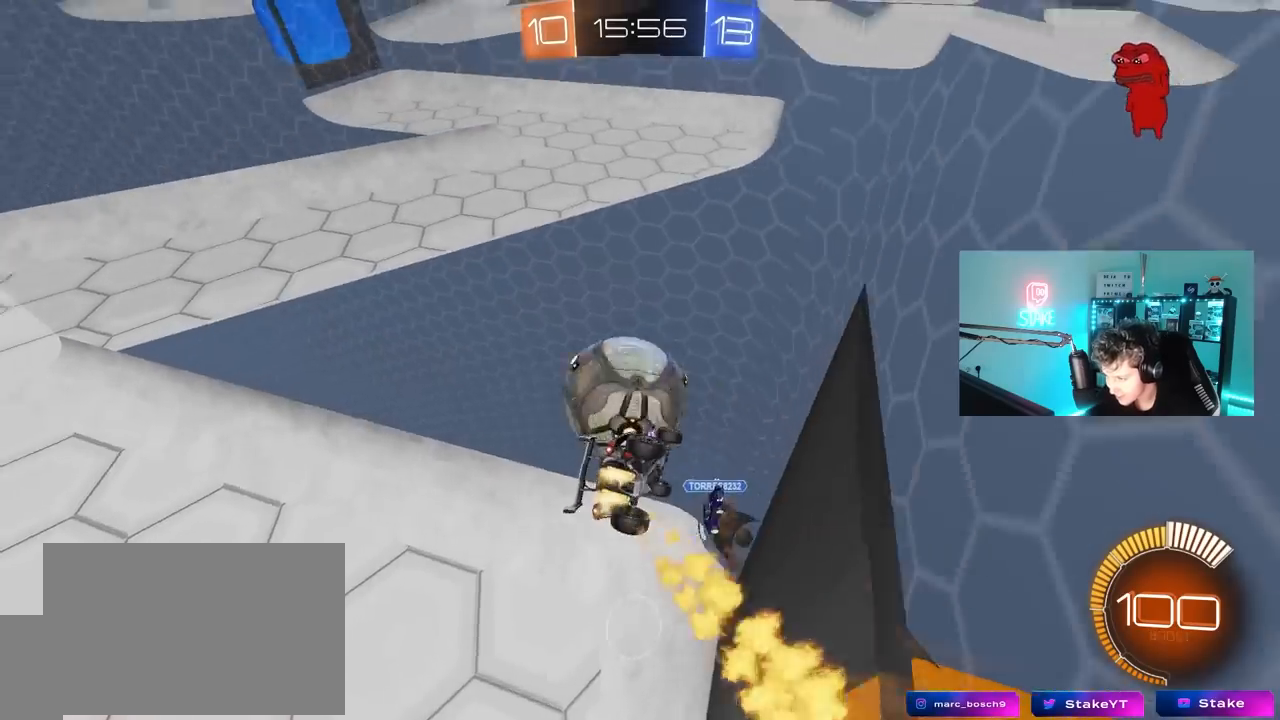
{"keys": ["a", "s"], "mouse": ["left"], "mouse_move": "down-left", "events": [[83, "s", "down"], [133, "a", "down"], [283, "d", "up"], [367, "shift", "down"], [467, "shift", "up"]]}
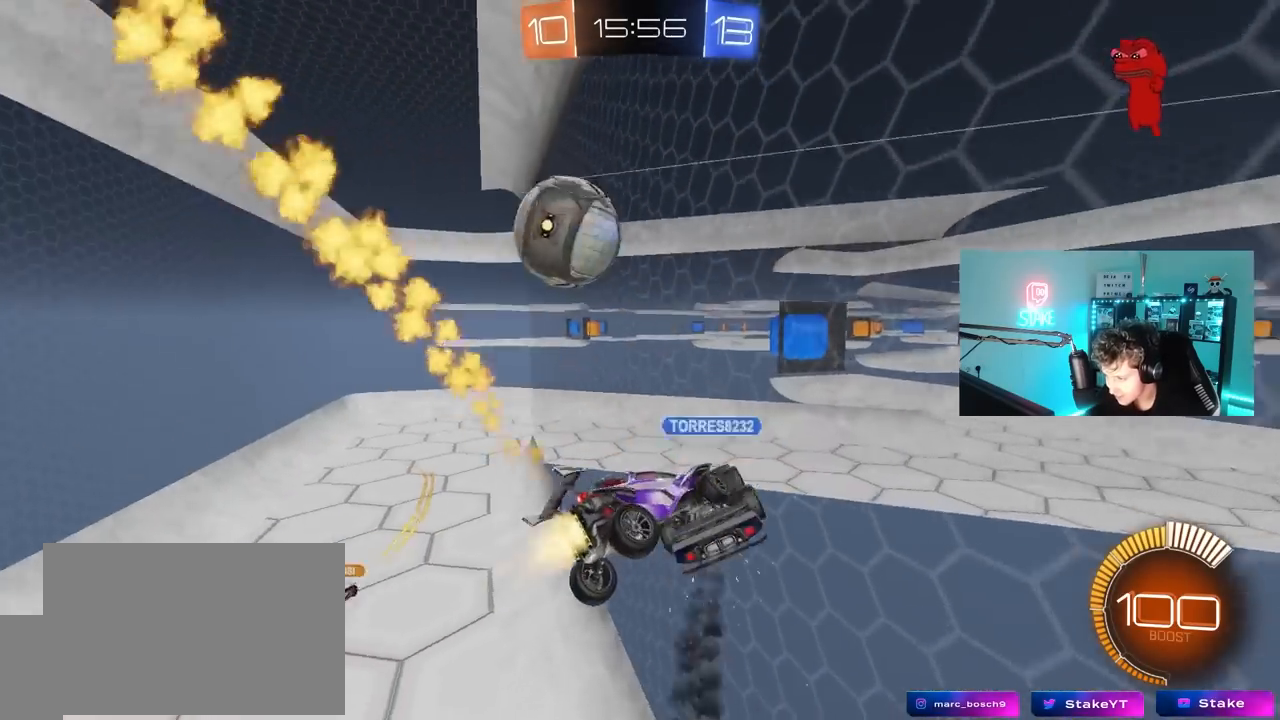
{"keys": ["w"], "mouse": ["left"], "mouse_move": "still", "events": [[100, "s", "up"], [300, "a", "up"], [300, "w", "down"]]}
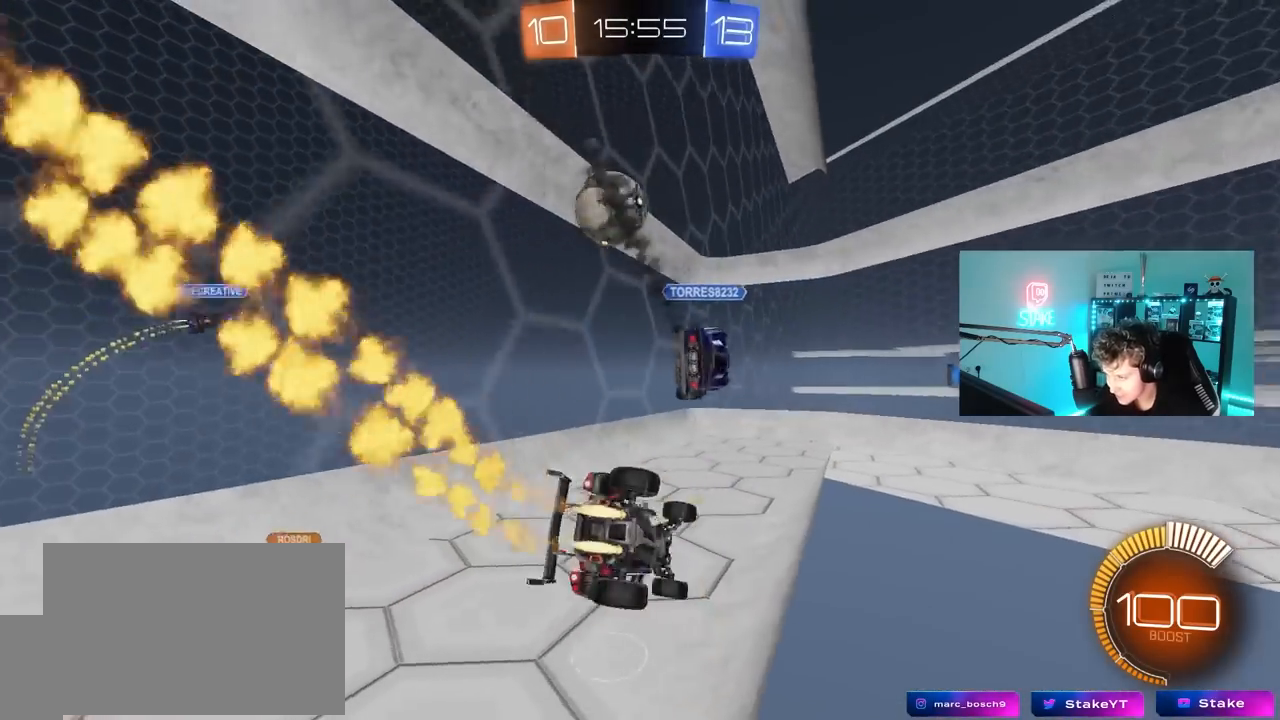
{"keys": ["w"], "mouse": ["left"], "mouse_move": "down-left", "events": [[33, "a", "down"], [217, "a", "up"], [267, "d", "down"], [500, "d", "up"]]}